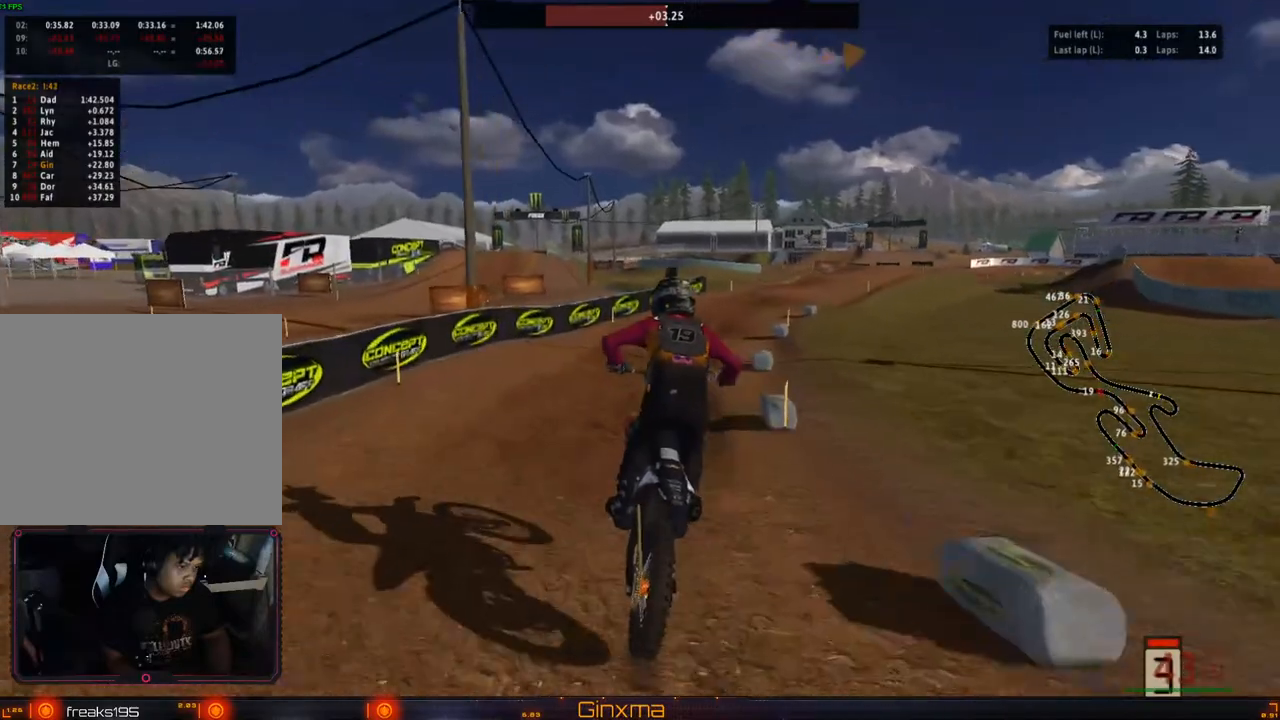
Gameplay with a controller (PlayStation layout); each line is a JSON object with the inputs held at the frame after it (dt_ms = milliseconds from this image to that frame). "events" lists button and stick changes between this image and that frame as [ms after this image, input, new state], when the widget could be followed in between. Not read: L3 R3.
{"dt_ms": 500, "buttons": ["R2"], "left_stick": "center", "right_stick": "center"}
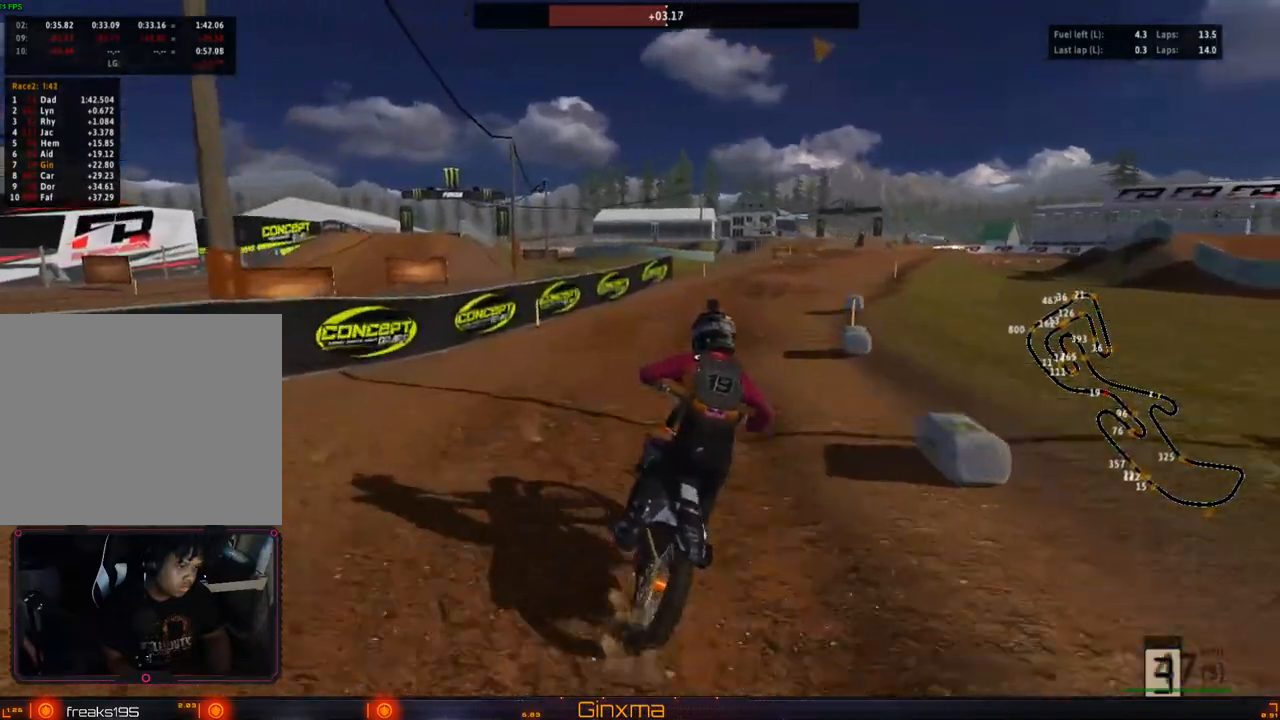
{"dt_ms": 1000, "buttons": ["R2"], "left_stick": "right", "right_stick": "center"}
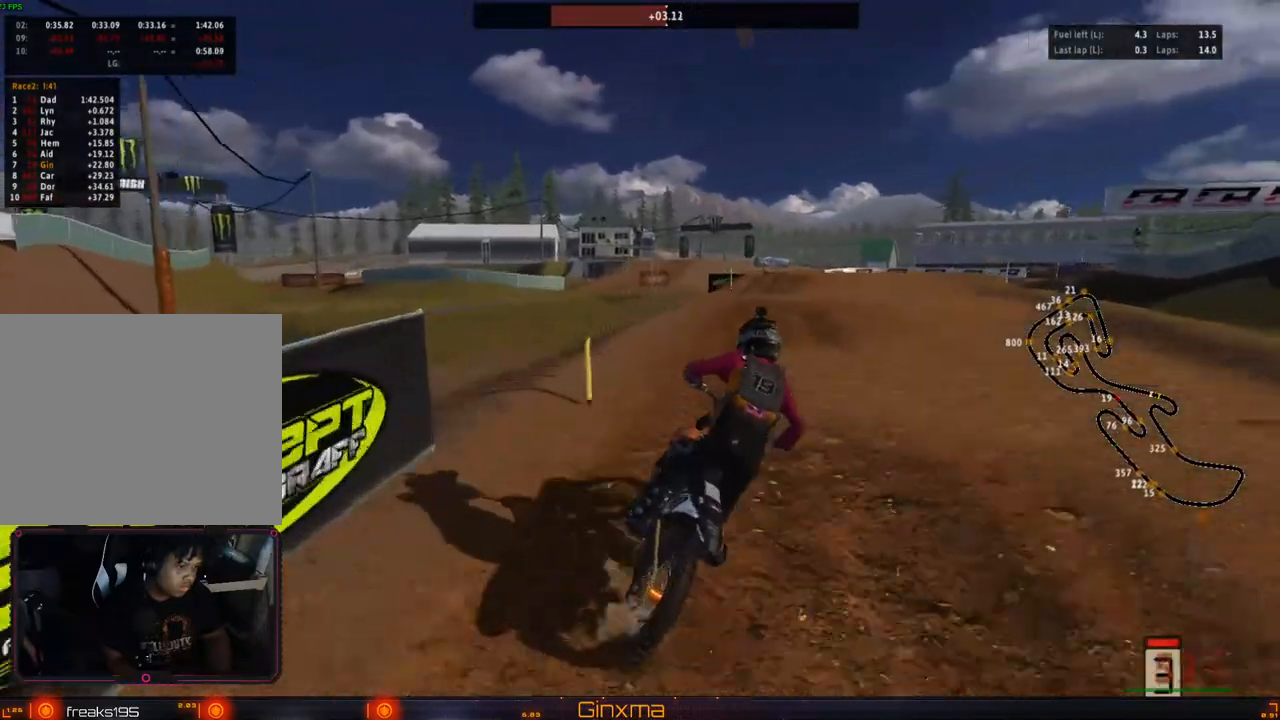
{"dt_ms": 500, "buttons": ["R2"], "left_stick": "center", "right_stick": "center", "events": [[67, "left_stick", "center"], [283, "left_stick", "left"], [400, "left_stick", "center"]]}
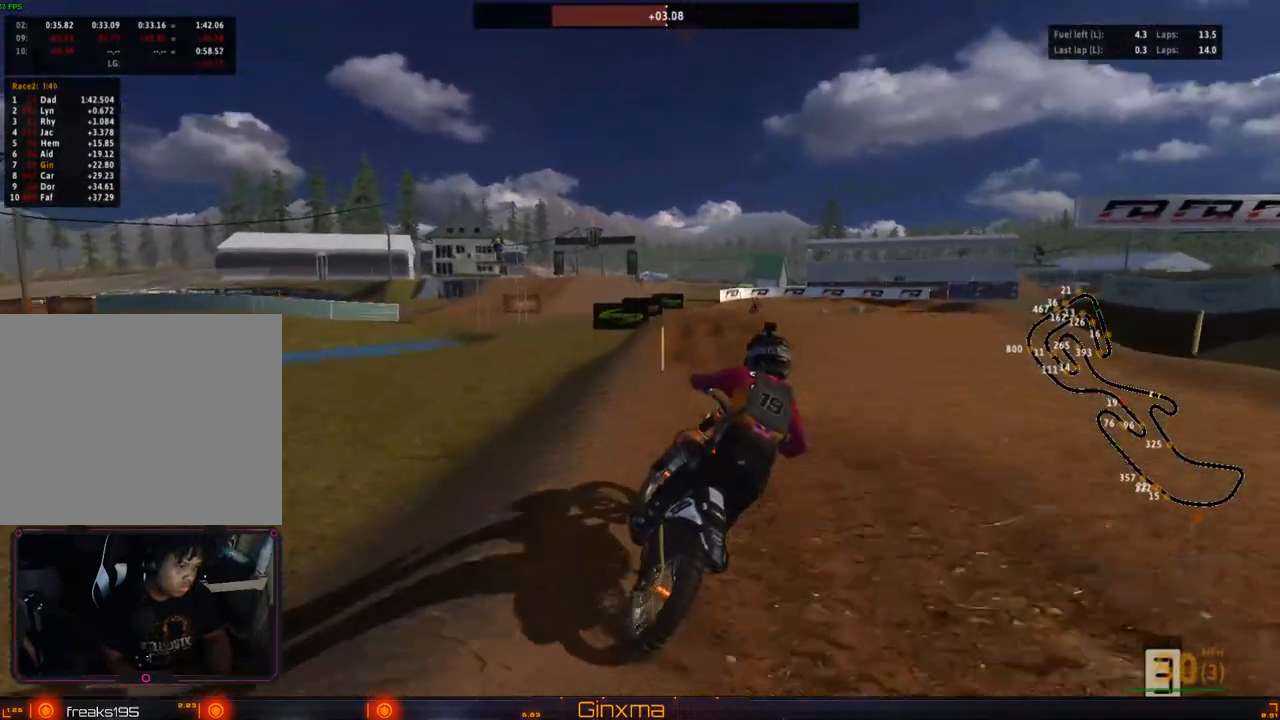
{"dt_ms": 500, "buttons": [], "left_stick": "down", "right_stick": "center", "events": [[17, "left_stick", "left"], [83, "R2", "up"], [133, "CROSS", "down"], [333, "CROSS", "up"], [417, "left_stick", "down"]]}
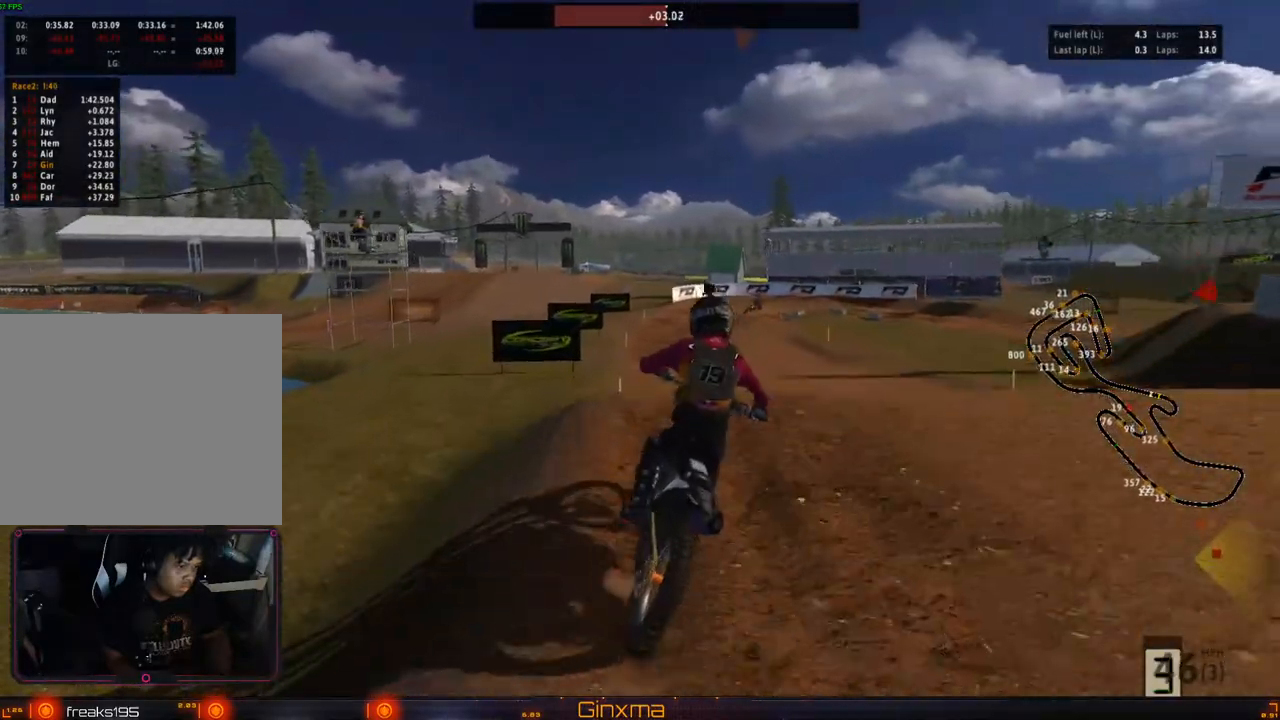
{"dt_ms": 500, "buttons": ["R2"], "left_stick": "down-right", "right_stick": "center", "events": [[50, "CROSS", "down"], [183, "CROSS", "up"], [233, "left_stick", "down-right"], [250, "R2", "down"]]}
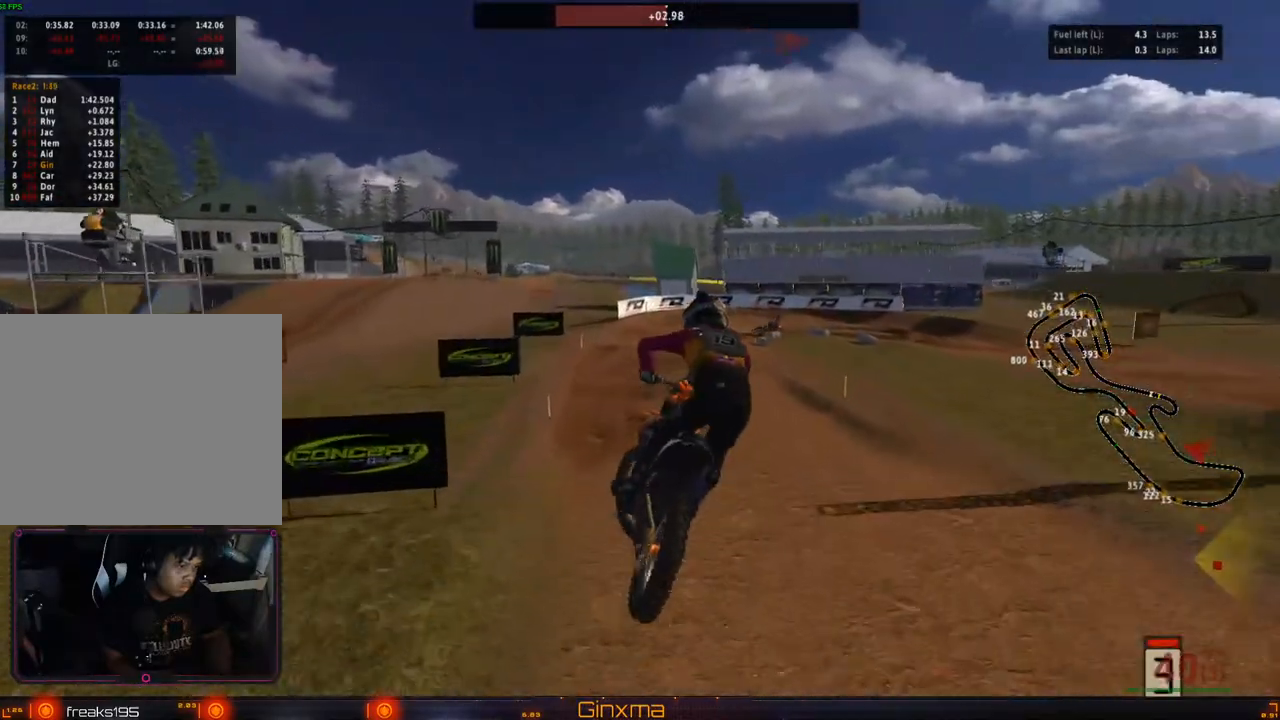
{"dt_ms": 500, "buttons": [], "left_stick": "down", "right_stick": "center", "events": [[67, "left_stick", "down"], [467, "R2", "up"]]}
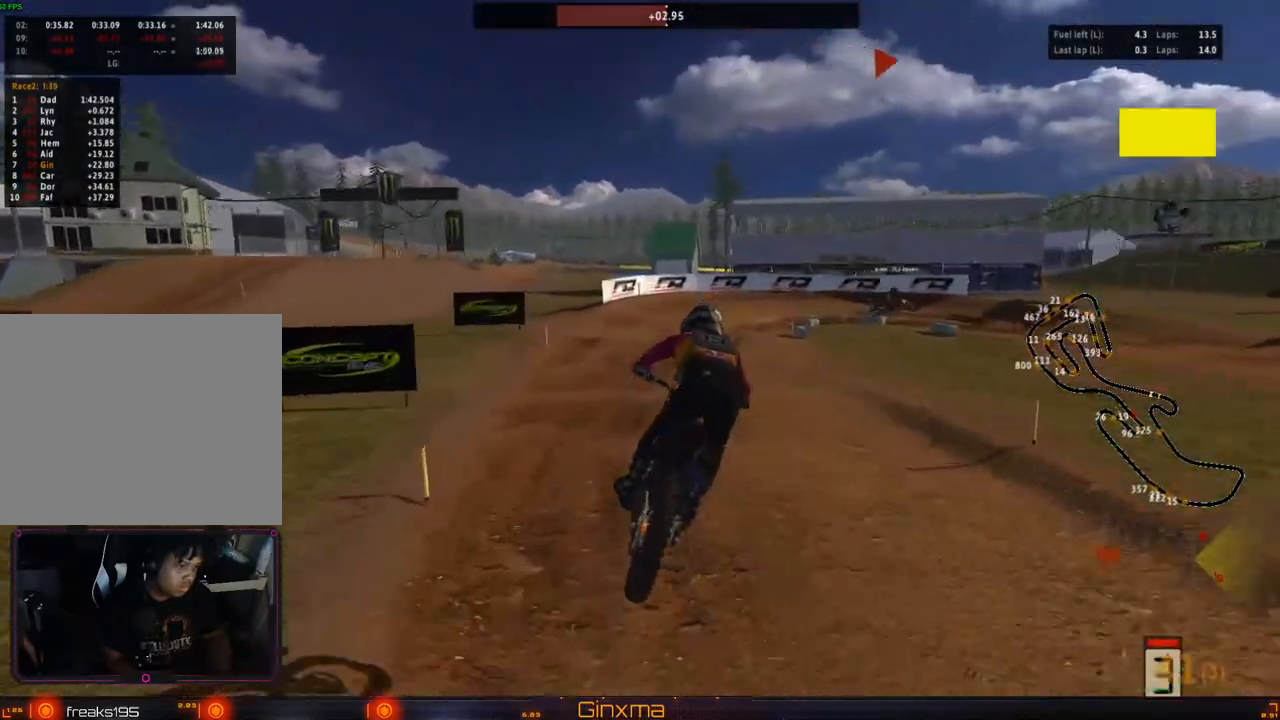
{"dt_ms": 500, "buttons": [], "left_stick": "center", "right_stick": "center", "events": [[83, "left_stick", "center"], [100, "CROSS", "down"], [183, "L2", "down"], [217, "CROSS", "up"], [233, "left_stick", "down"], [333, "TRIANGLE", "down"], [400, "TRIANGLE", "up"], [400, "left_stick", "center"], [417, "L2", "up"]]}
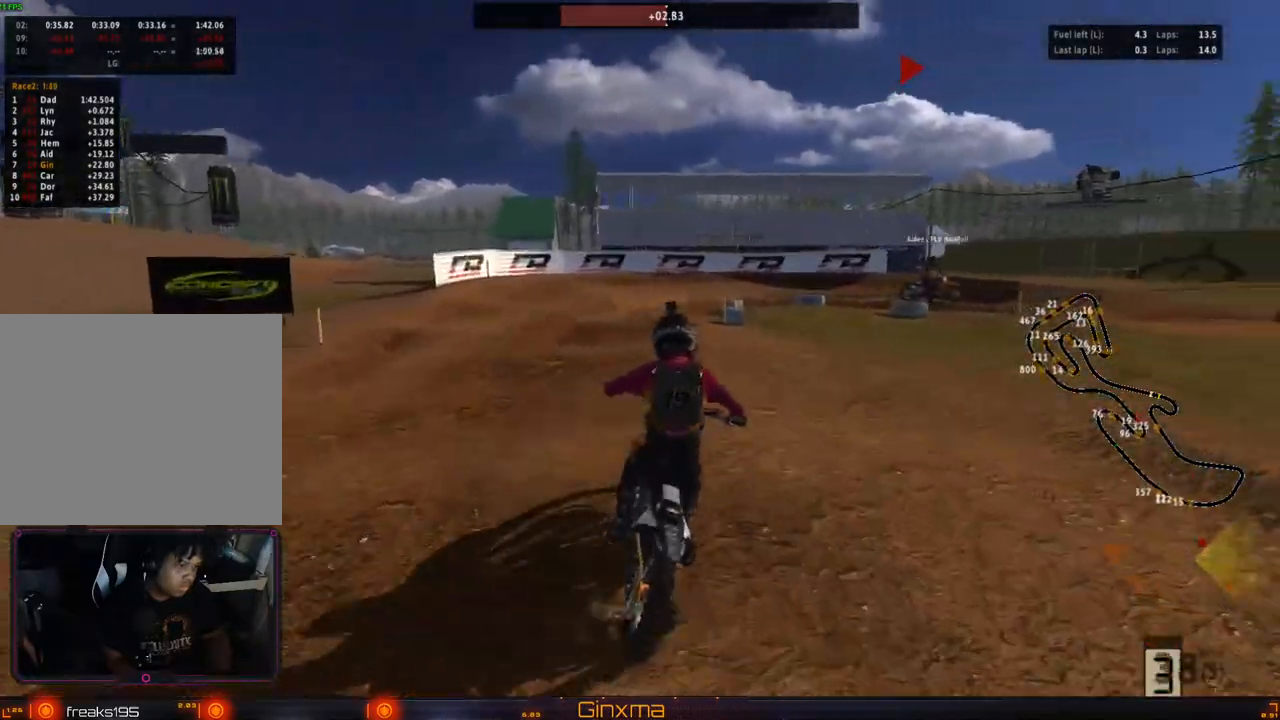
{"dt_ms": 500, "buttons": ["L2"], "left_stick": "center", "right_stick": "center", "events": [[17, "L2", "down"], [67, "left_stick", "down-left"], [150, "L2", "up"], [217, "left_stick", "center"], [467, "L2", "down"]]}
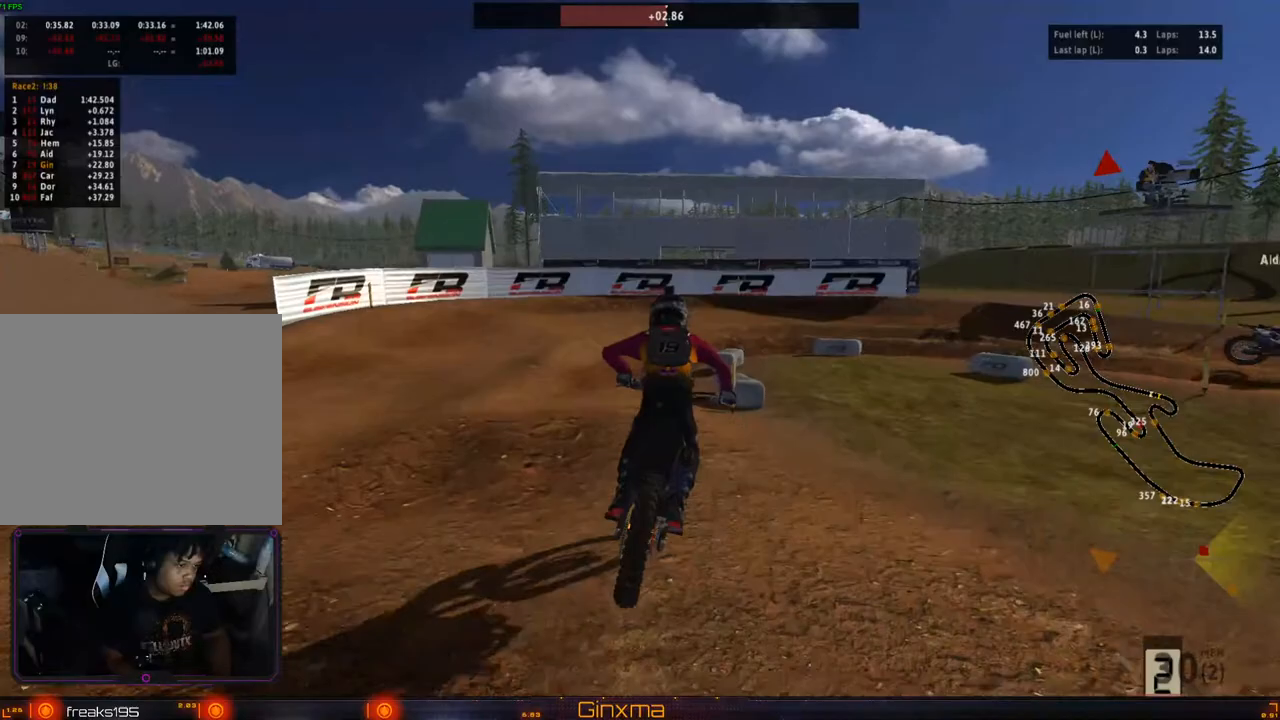
{"dt_ms": 500, "buttons": [], "left_stick": "right", "right_stick": "center", "events": [[50, "left_stick", "right"], [117, "L2", "up"], [133, "left_stick", "center"], [217, "L2", "down"], [383, "L2", "up"], [450, "left_stick", "right"]]}
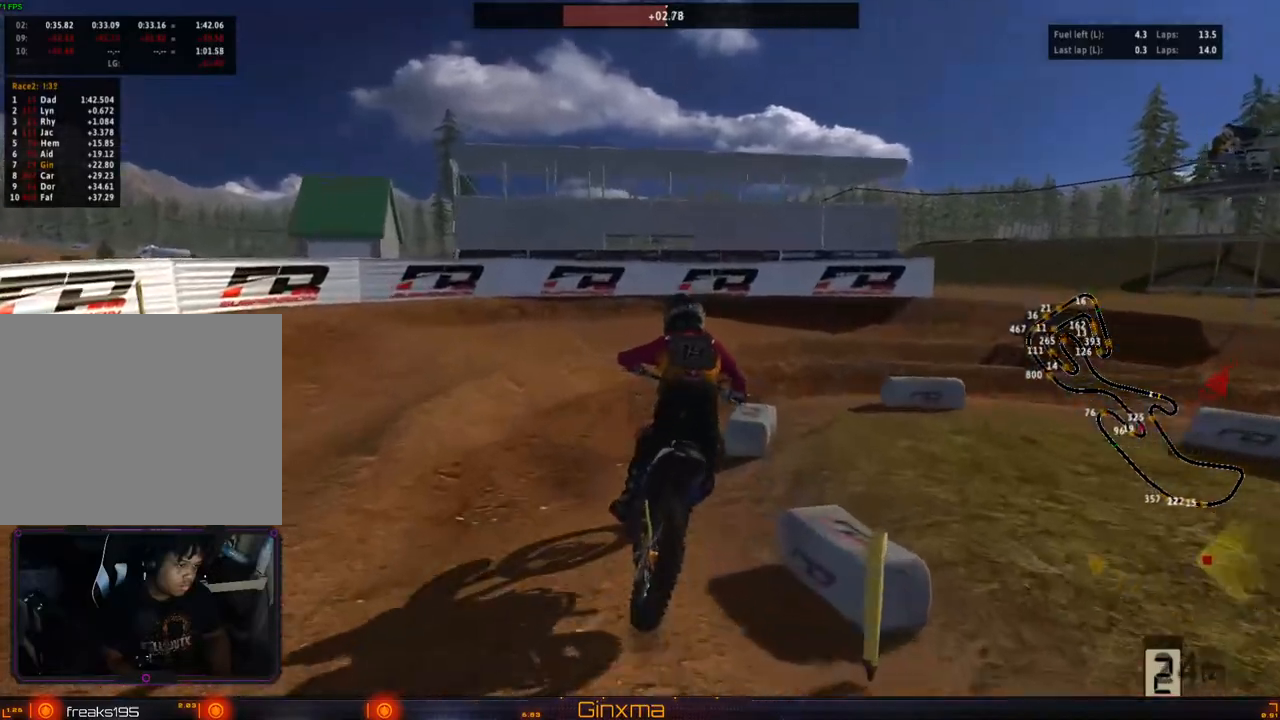
{"dt_ms": 500, "buttons": [], "left_stick": "center", "right_stick": "center", "events": [[100, "left_stick", "center"], [183, "left_stick", "right"], [383, "left_stick", "center"]]}
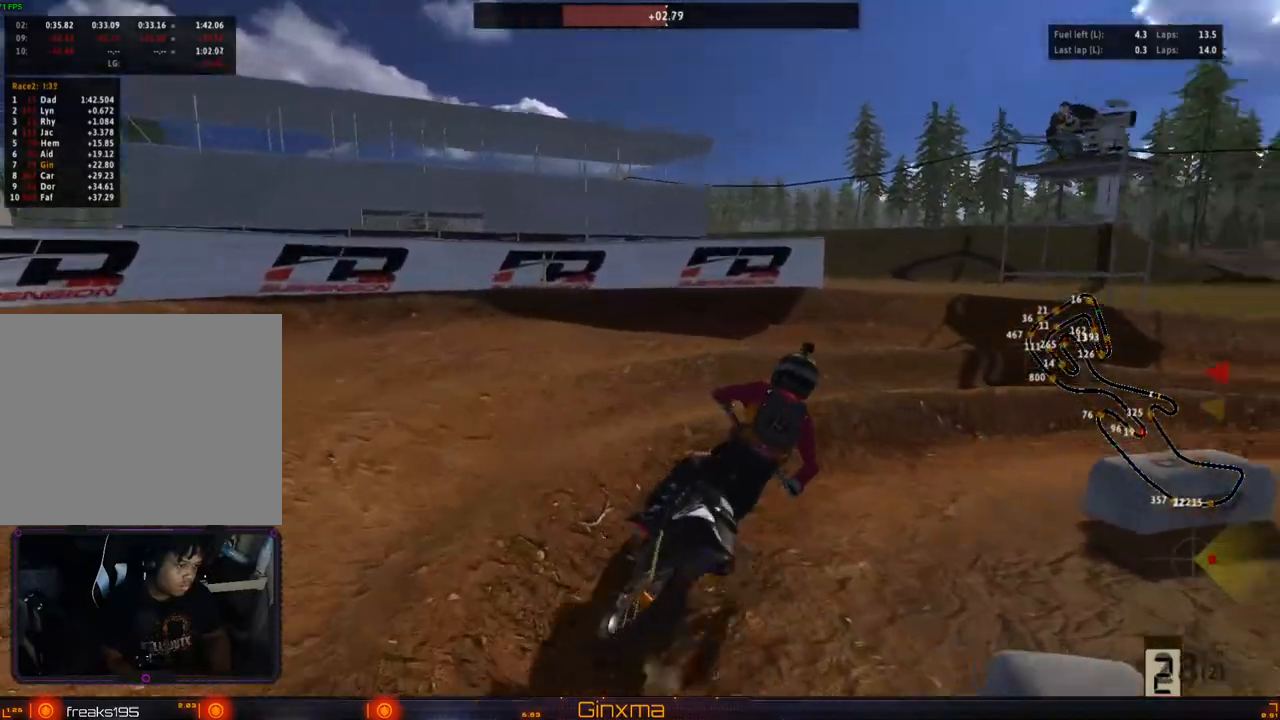
{"dt_ms": 500, "buttons": [], "left_stick": "center", "right_stick": "center"}
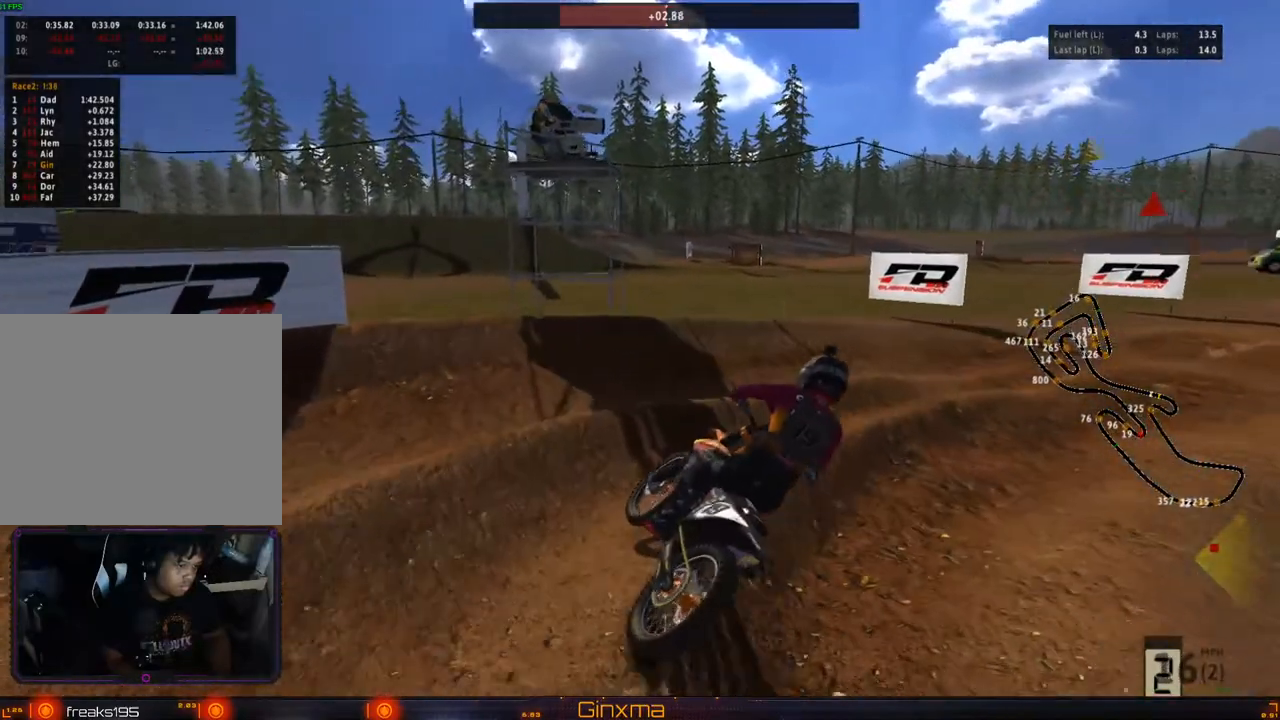
{"dt_ms": 500, "buttons": [], "left_stick": "up-left", "right_stick": "center"}
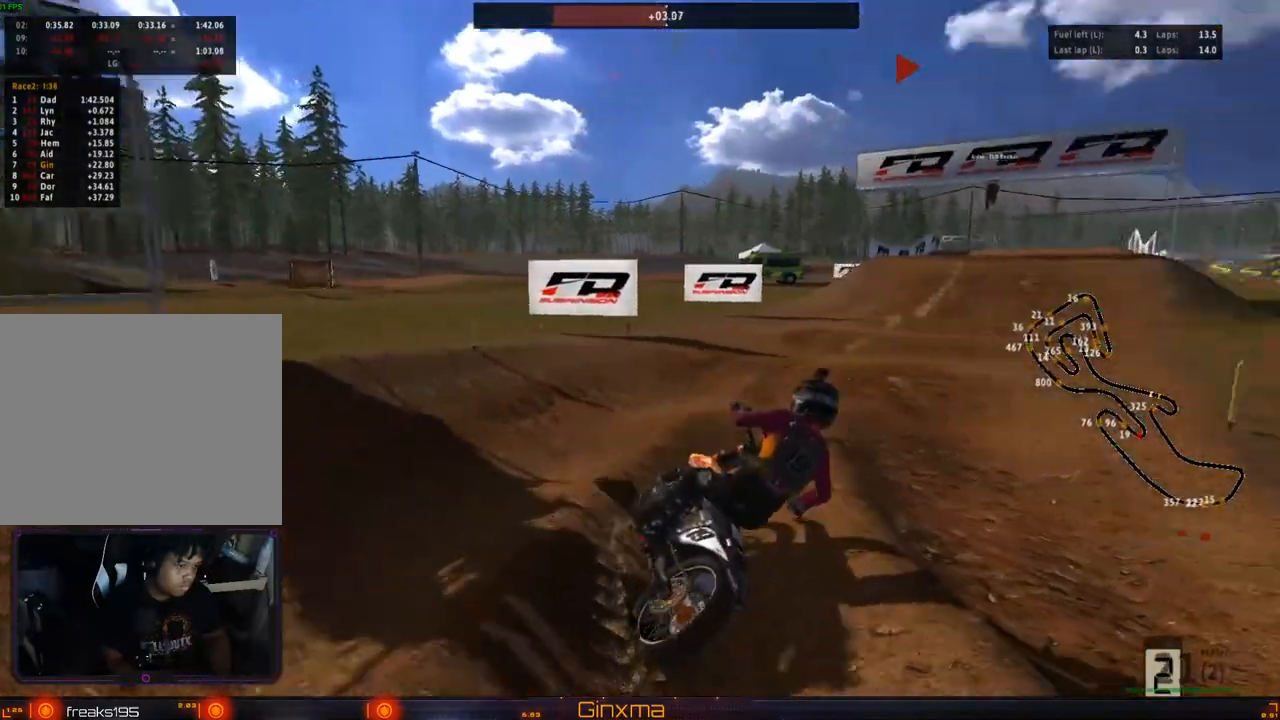
{"dt_ms": 500, "buttons": ["R2"], "left_stick": "center", "right_stick": "center"}
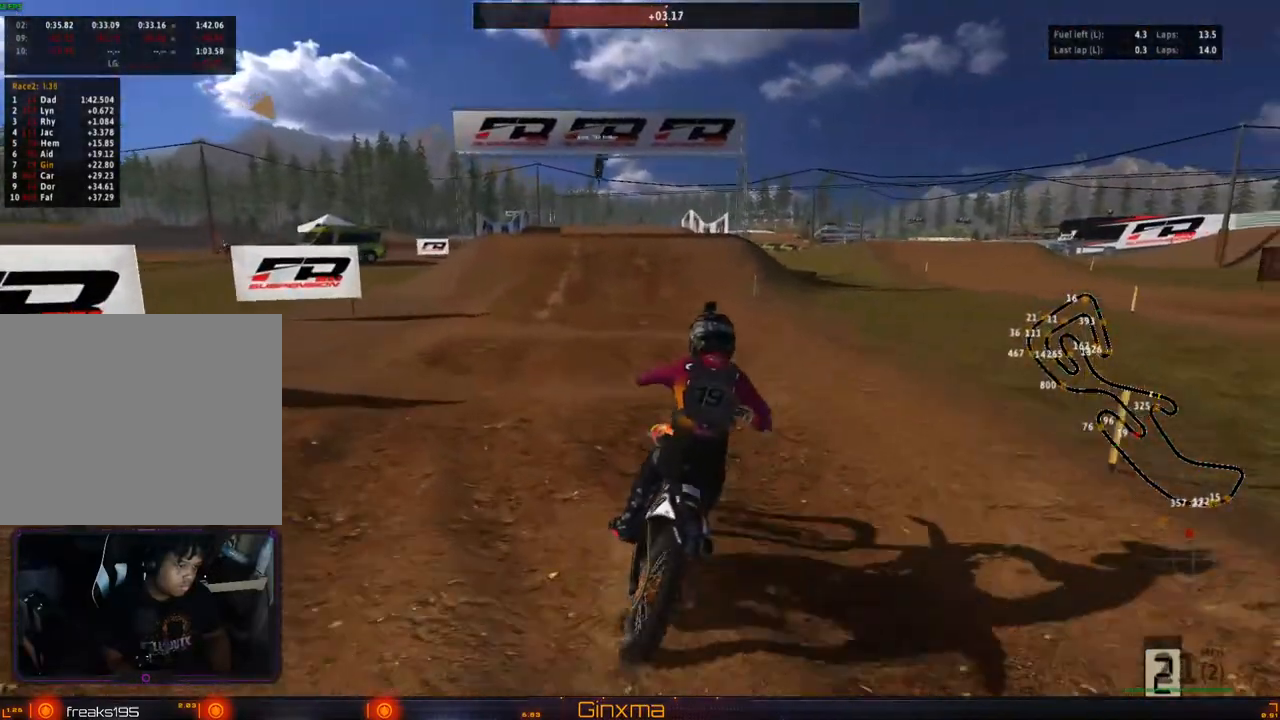
{"dt_ms": 500, "buttons": ["R2"], "left_stick": "left", "right_stick": "center", "events": [[33, "R2", "up"], [50, "left_stick", "left"], [83, "R2", "down"], [150, "left_stick", "center"], [417, "left_stick", "left"]]}
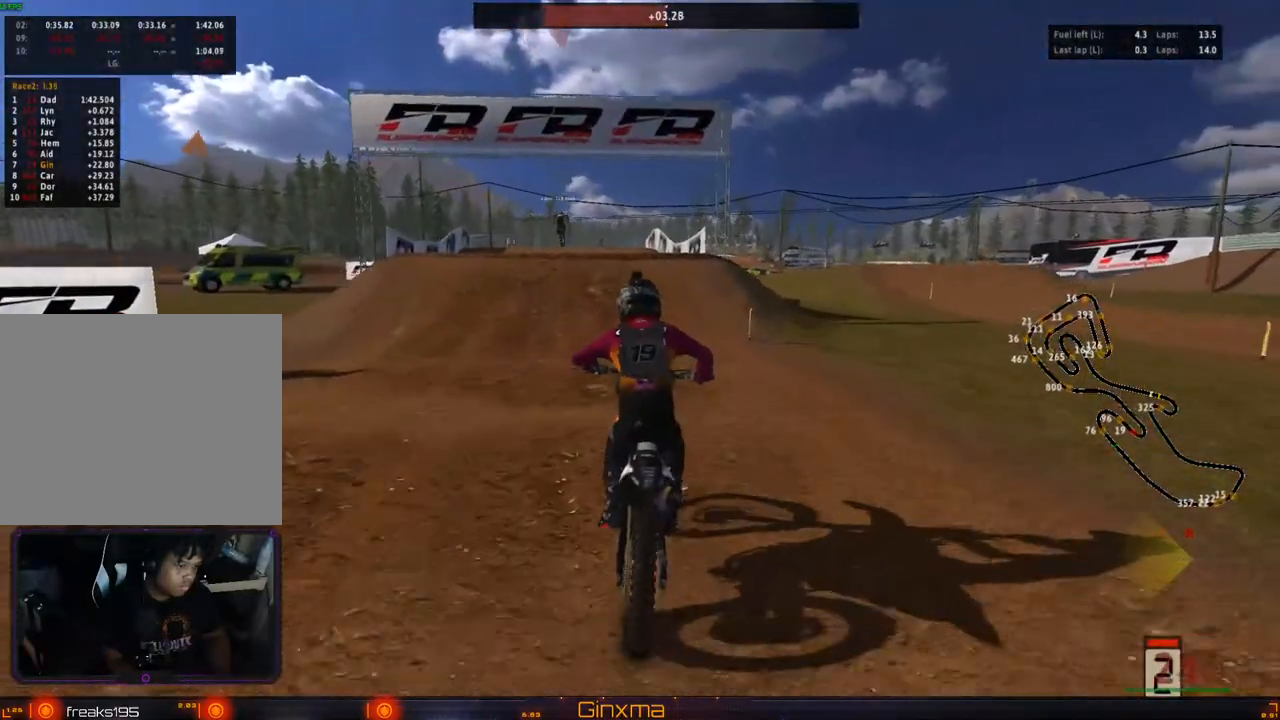
{"dt_ms": 500, "buttons": [], "left_stick": "center", "right_stick": "center", "events": [[100, "left_stick", "center"], [433, "R2", "up"]]}
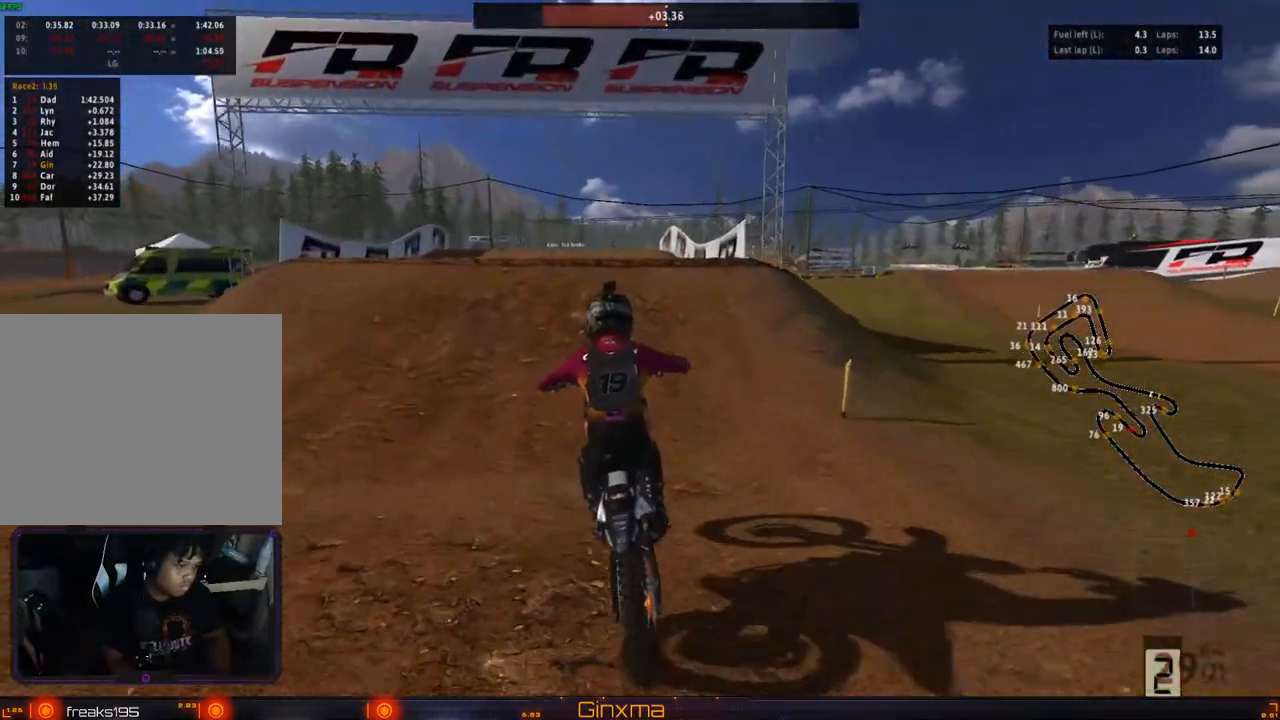
{"dt_ms": 500, "buttons": ["CROSS", "R2"], "left_stick": "up-left", "right_stick": "center", "events": [[17, "R2", "down"], [417, "CROSS", "down"], [483, "left_stick", "up-left"]]}
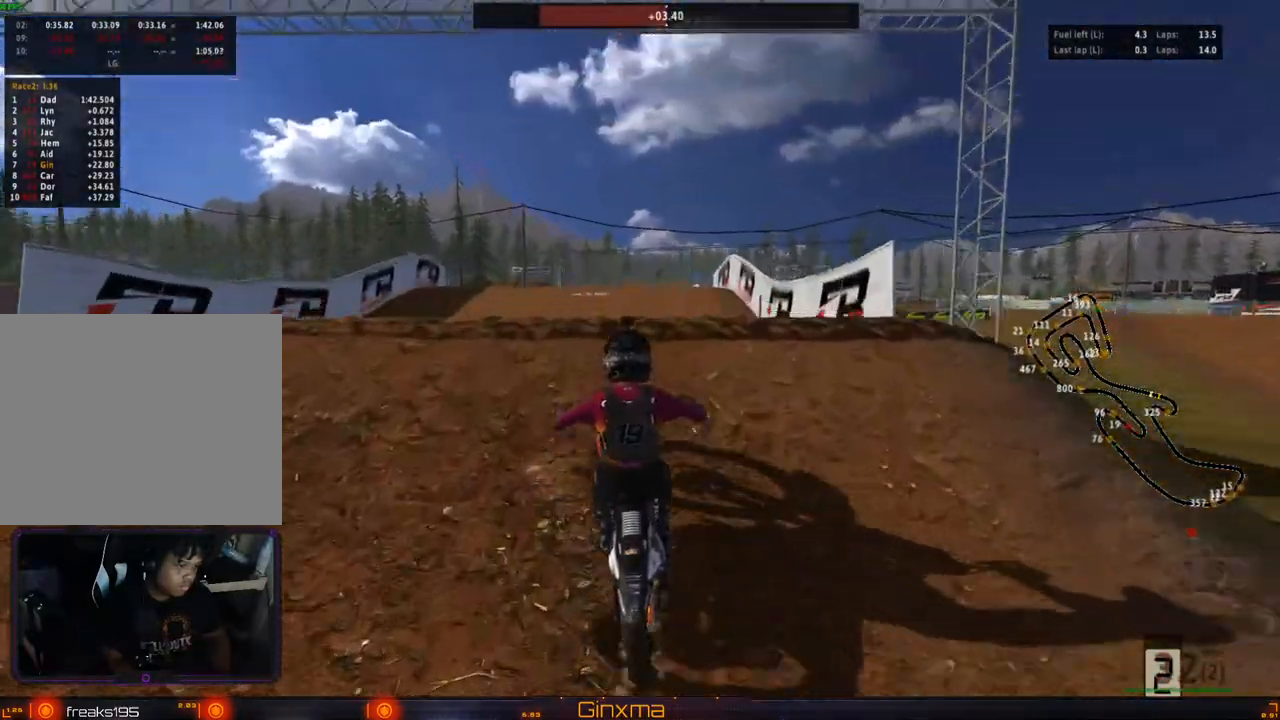
{"dt_ms": 500, "buttons": [], "left_stick": "up", "right_stick": "center"}
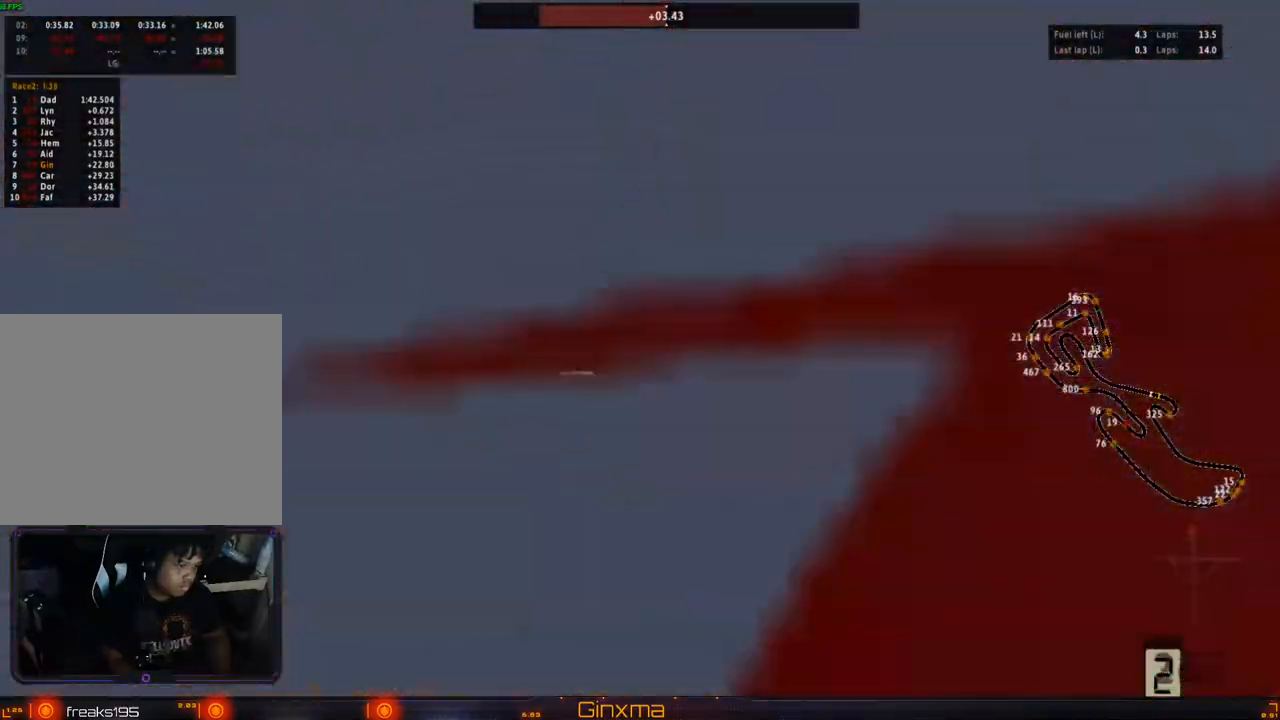
{"dt_ms": 500, "buttons": ["R2"], "left_stick": "up", "right_stick": "center", "events": [[33, "R2", "down"]]}
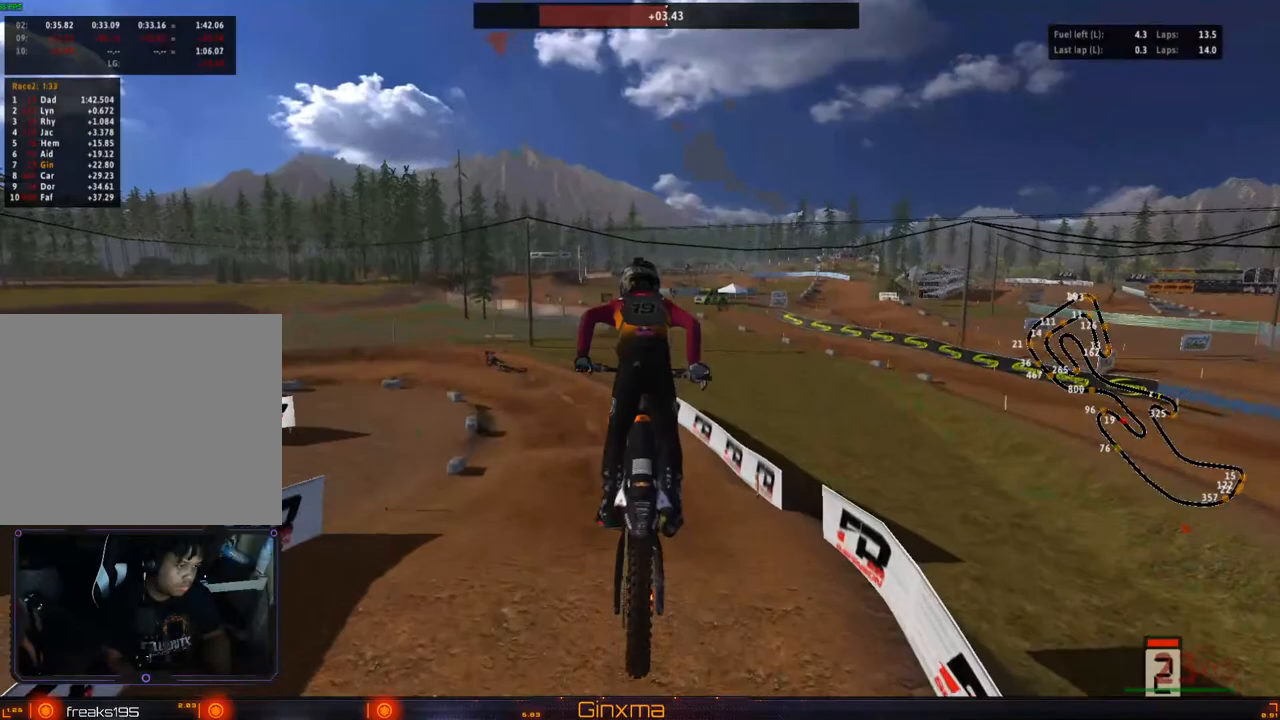
{"dt_ms": 500, "buttons": ["R2"], "left_stick": "up-left", "right_stick": "center", "events": [[383, "left_stick", "up-left"]]}
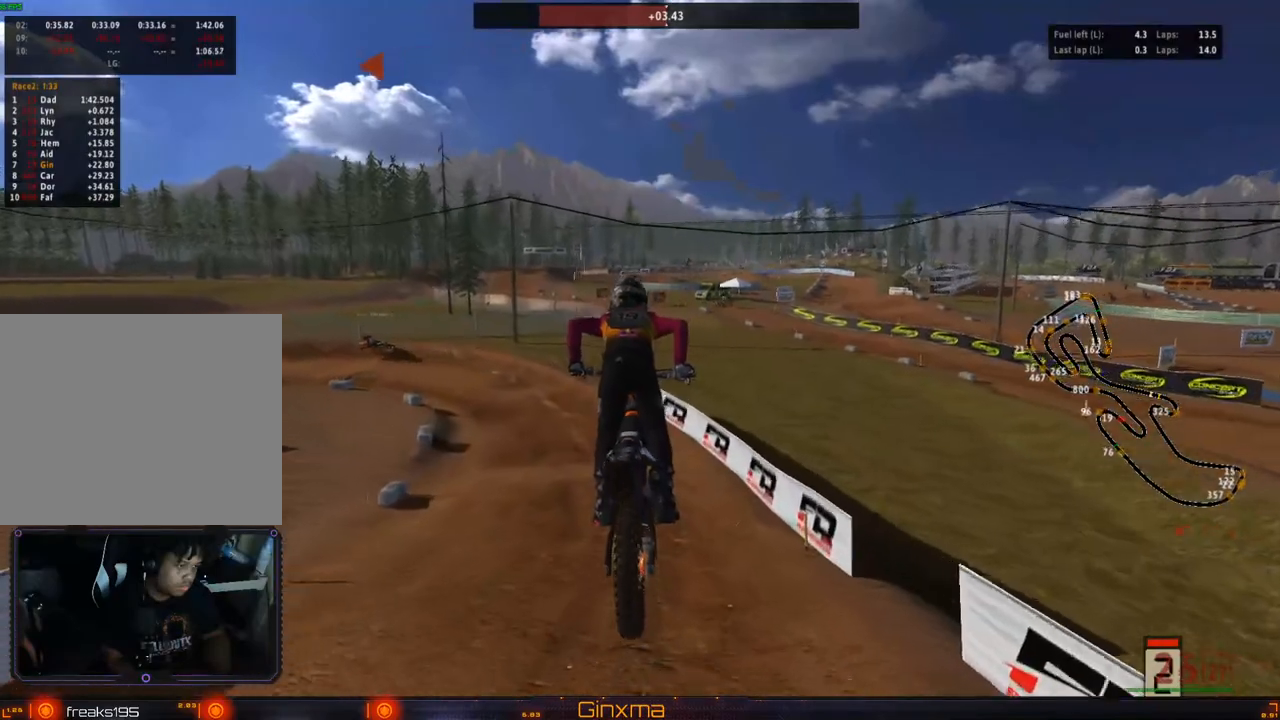
{"dt_ms": 500, "buttons": ["R2"], "left_stick": "left", "right_stick": "center", "events": [[150, "left_stick", "center"], [350, "CROSS", "down"], [367, "left_stick", "left"], [483, "CROSS", "up"]]}
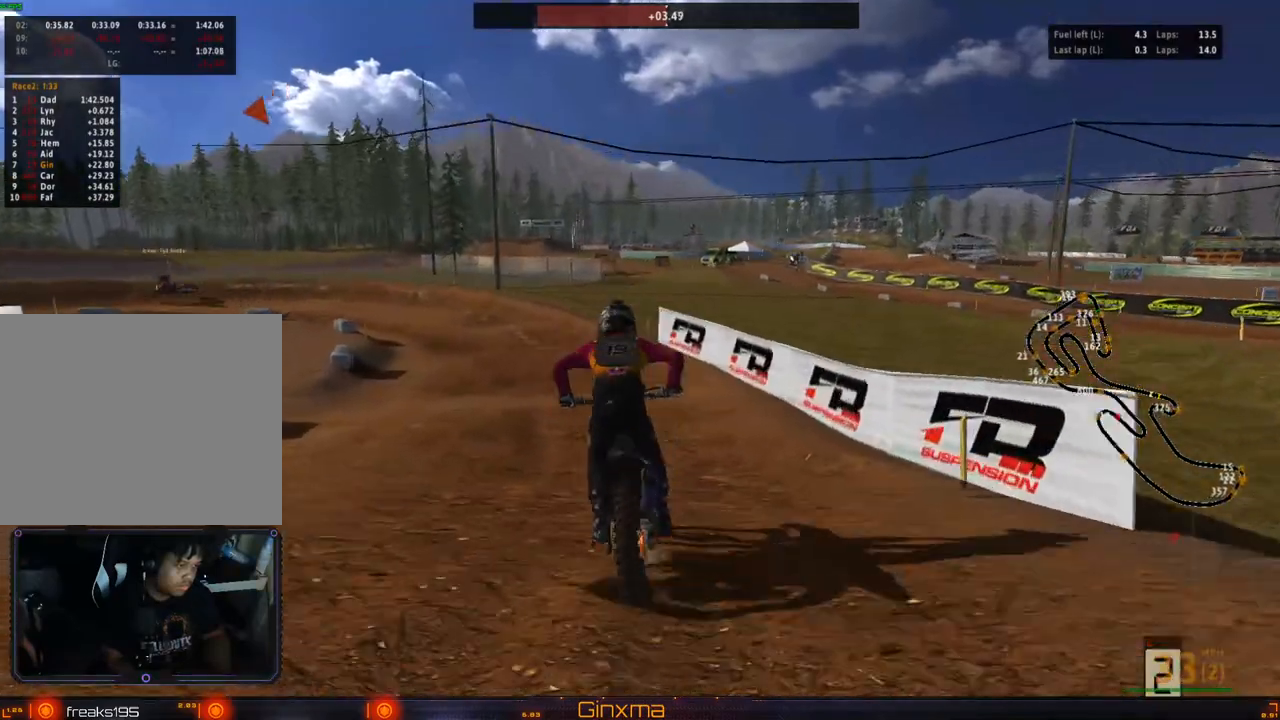
{"dt_ms": 500, "buttons": ["R2"], "left_stick": "left", "right_stick": "center", "events": [[17, "left_stick", "center"], [183, "left_stick", "left"], [300, "left_stick", "center"], [467, "left_stick", "left"]]}
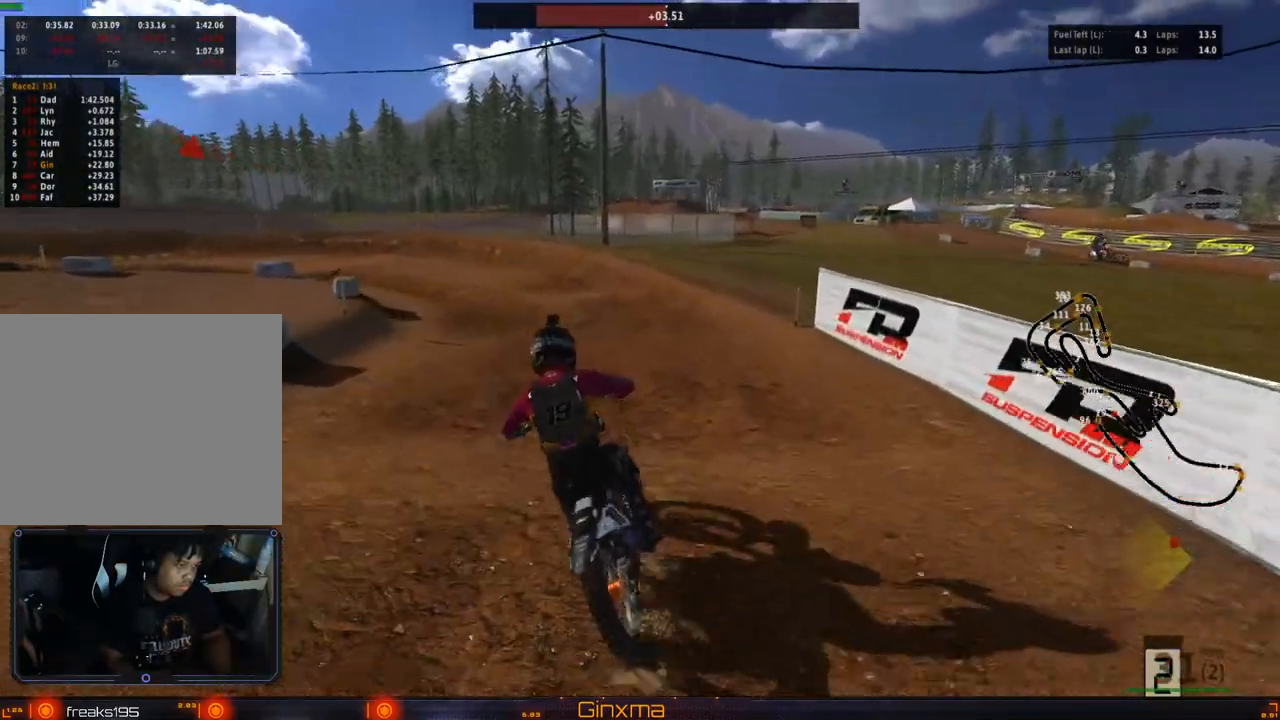
{"dt_ms": 500, "buttons": [], "left_stick": "center", "right_stick": "center", "events": [[83, "left_stick", "center"], [167, "R2", "up"], [233, "left_stick", "left"], [350, "R2", "down"], [350, "left_stick", "center"], [467, "R2", "up"]]}
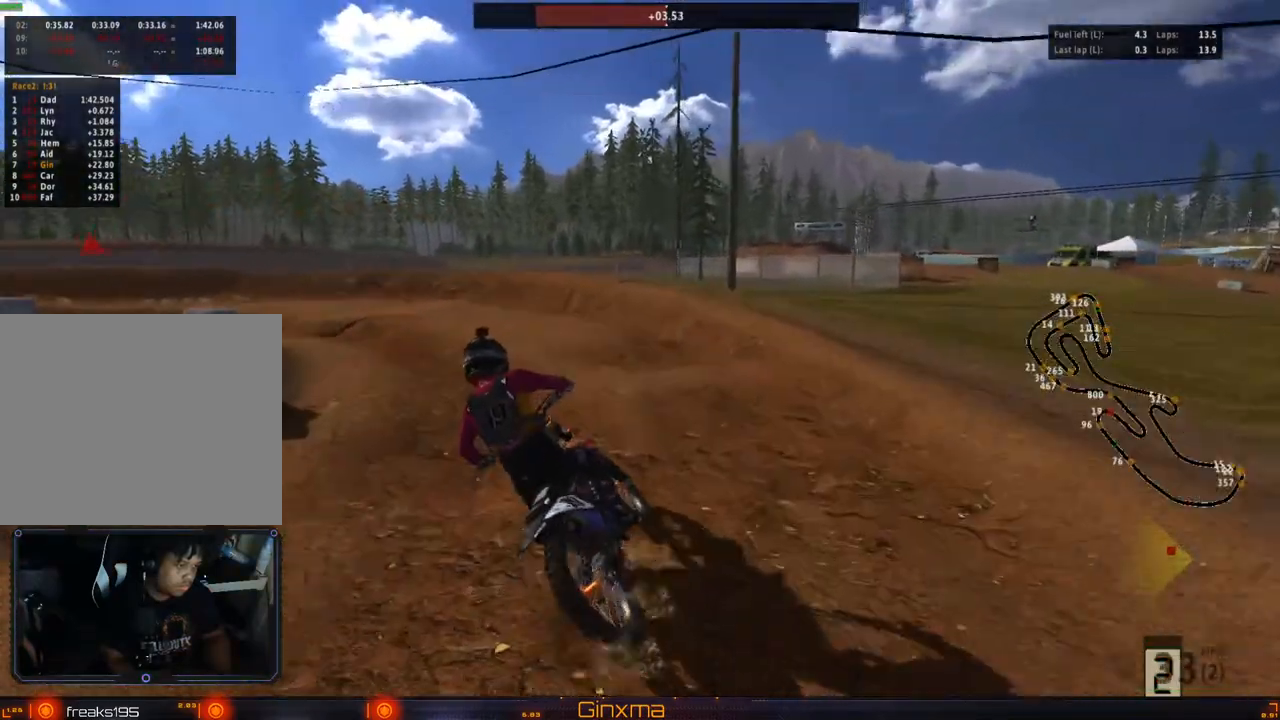
{"dt_ms": 500, "buttons": ["R2"], "left_stick": "center", "right_stick": "center"}
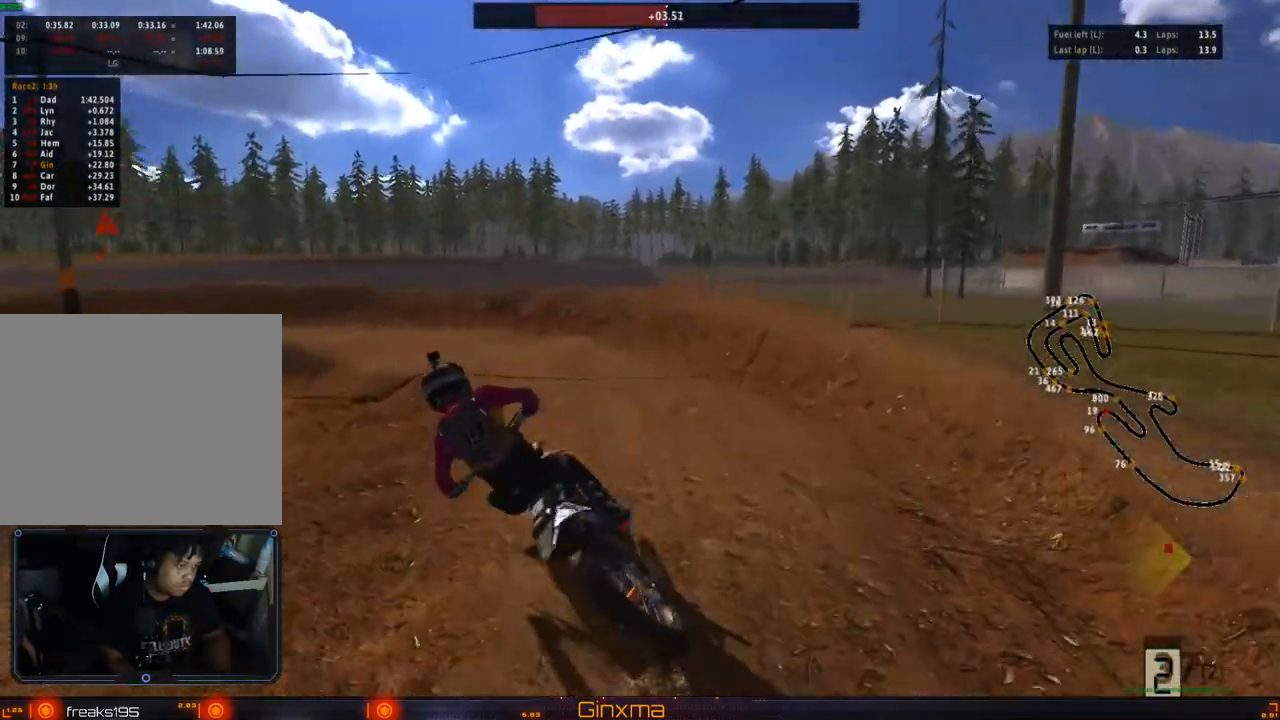
{"dt_ms": 1000, "buttons": ["R2"], "left_stick": "center", "right_stick": "center"}
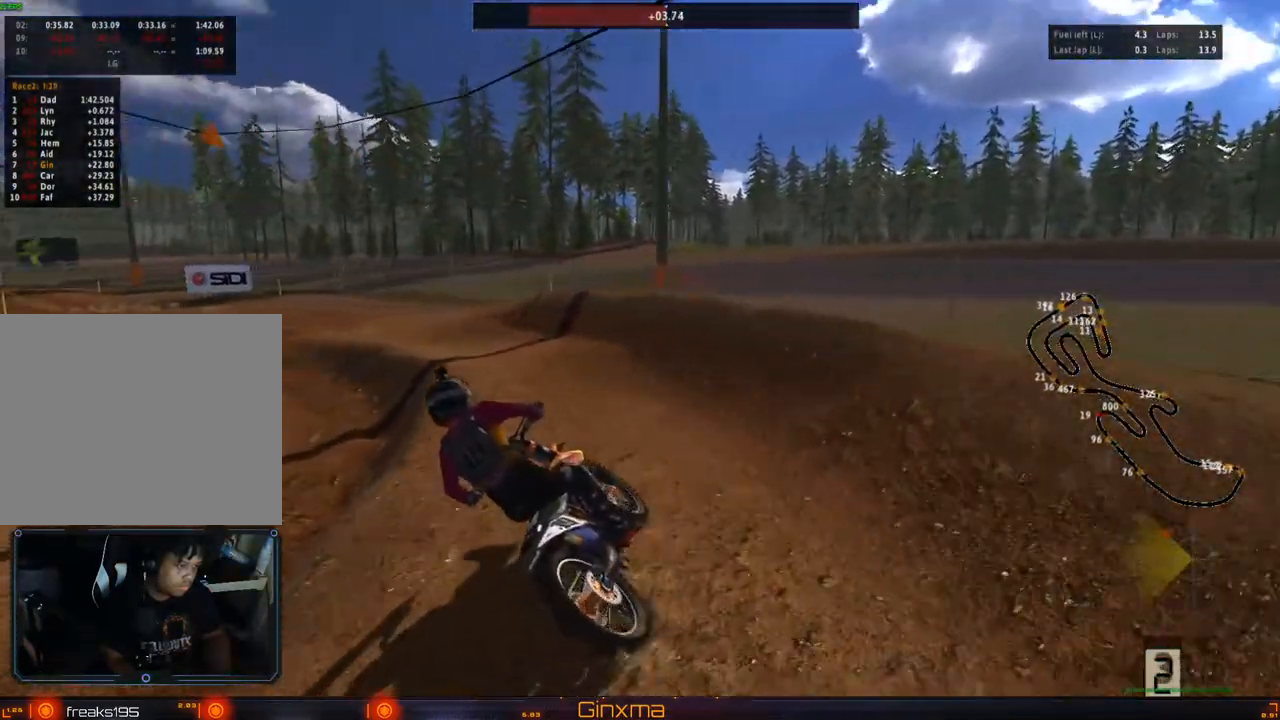
{"dt_ms": 500, "buttons": ["R2"], "left_stick": "center", "right_stick": "center"}
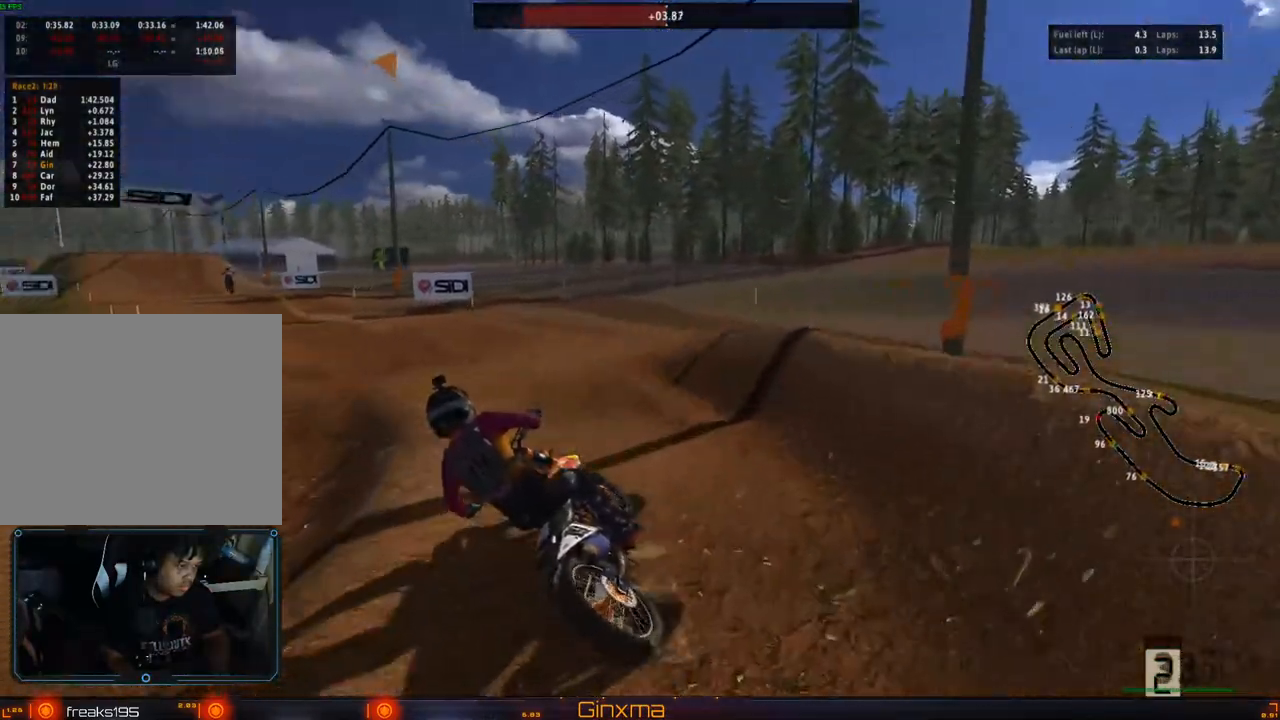
{"dt_ms": 500, "buttons": ["CROSS", "R2"], "left_stick": "right", "right_stick": "center", "events": [[400, "CROSS", "down"], [467, "left_stick", "right"]]}
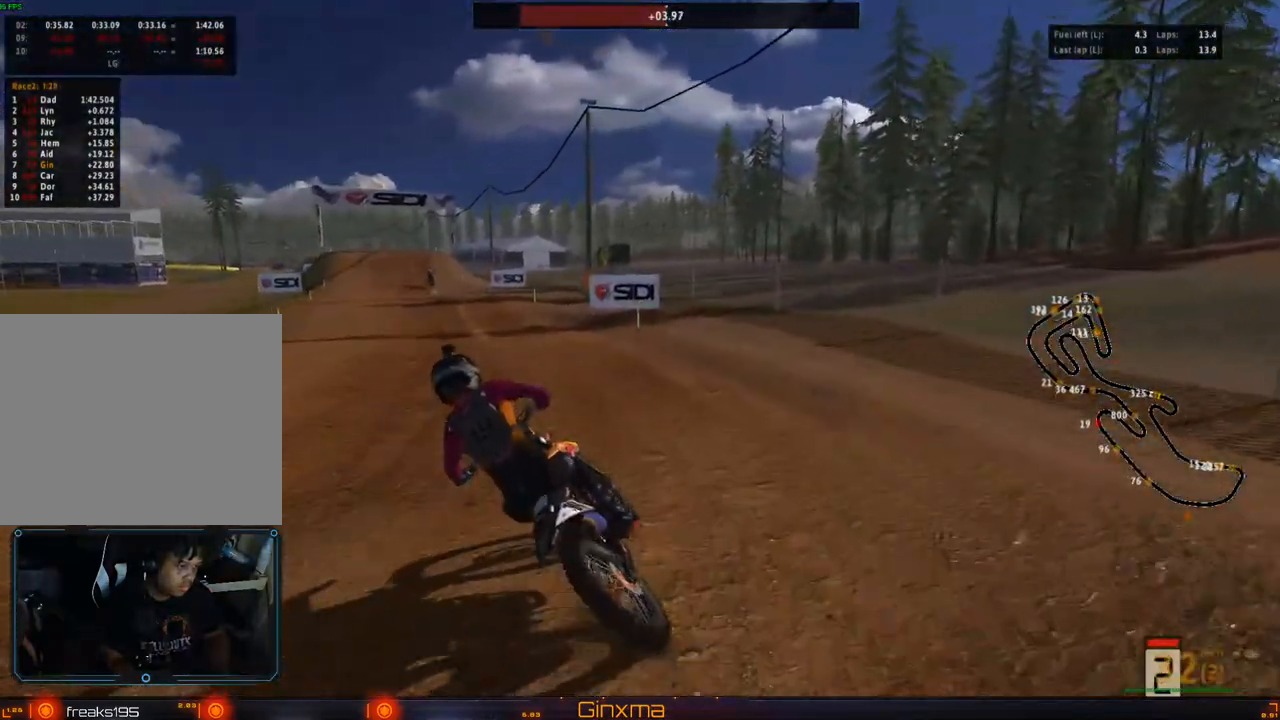
{"dt_ms": 500, "buttons": ["R2"], "left_stick": "up", "right_stick": "center", "events": [[50, "CROSS", "up"], [100, "left_stick", "center"], [500, "left_stick", "up"]]}
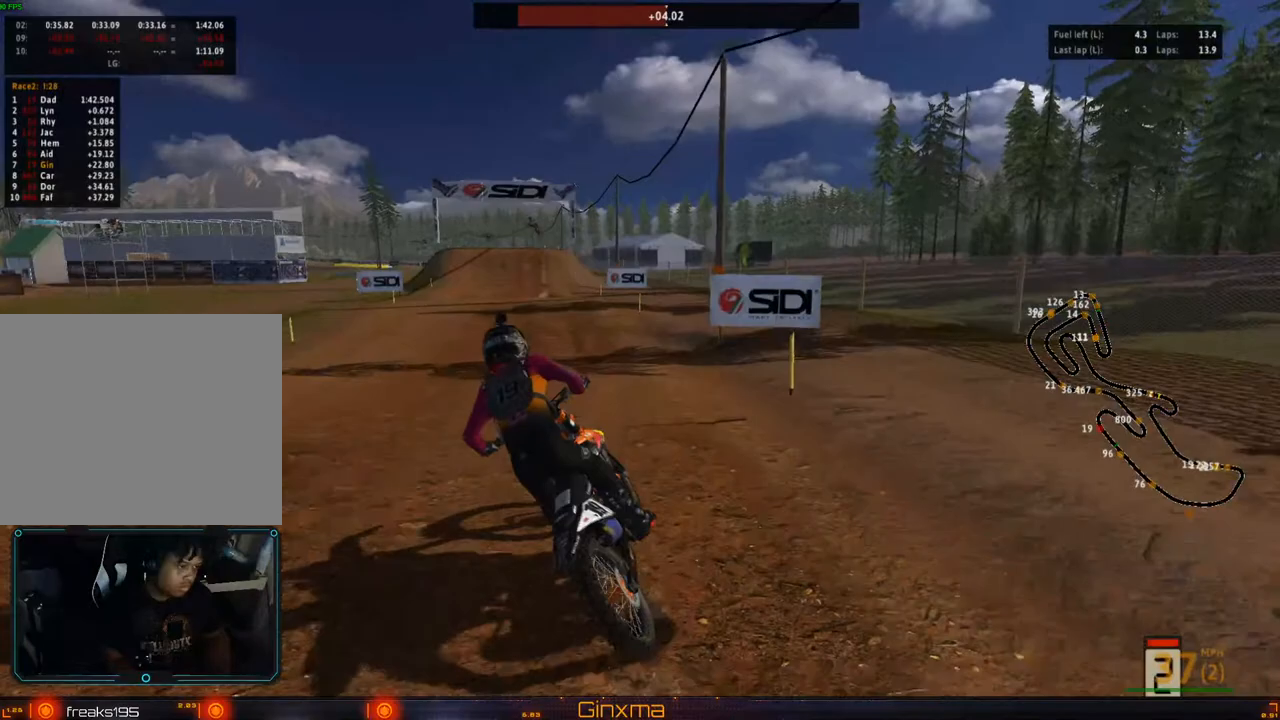
{"dt_ms": 500, "buttons": ["CROSS", "R2"], "left_stick": "center", "right_stick": "center", "events": [[17, "left_stick", "up-right"], [150, "SQUARE", "down"], [183, "left_stick", "center"], [283, "SQUARE", "up"], [300, "left_stick", "right"], [450, "left_stick", "center"], [483, "CROSS", "down"]]}
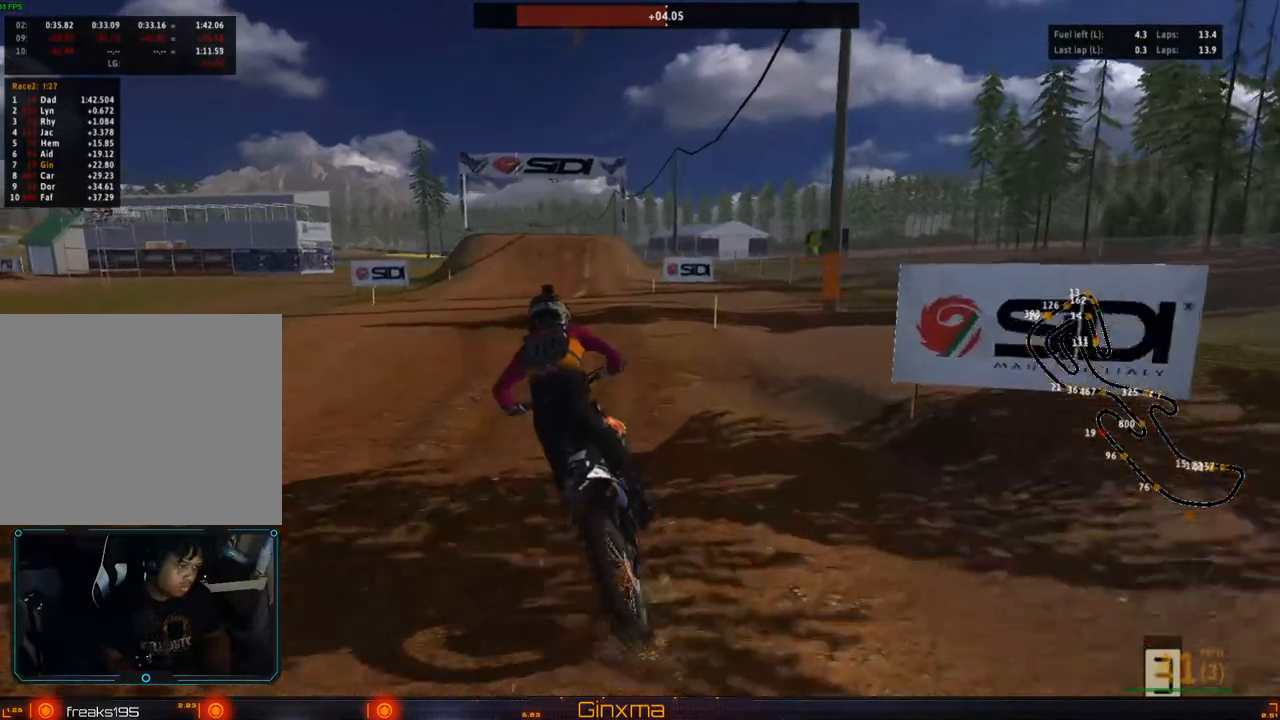
{"dt_ms": 500, "buttons": ["R2"], "left_stick": "up", "right_stick": "center", "events": [[150, "CROSS", "up"], [400, "left_stick", "up"]]}
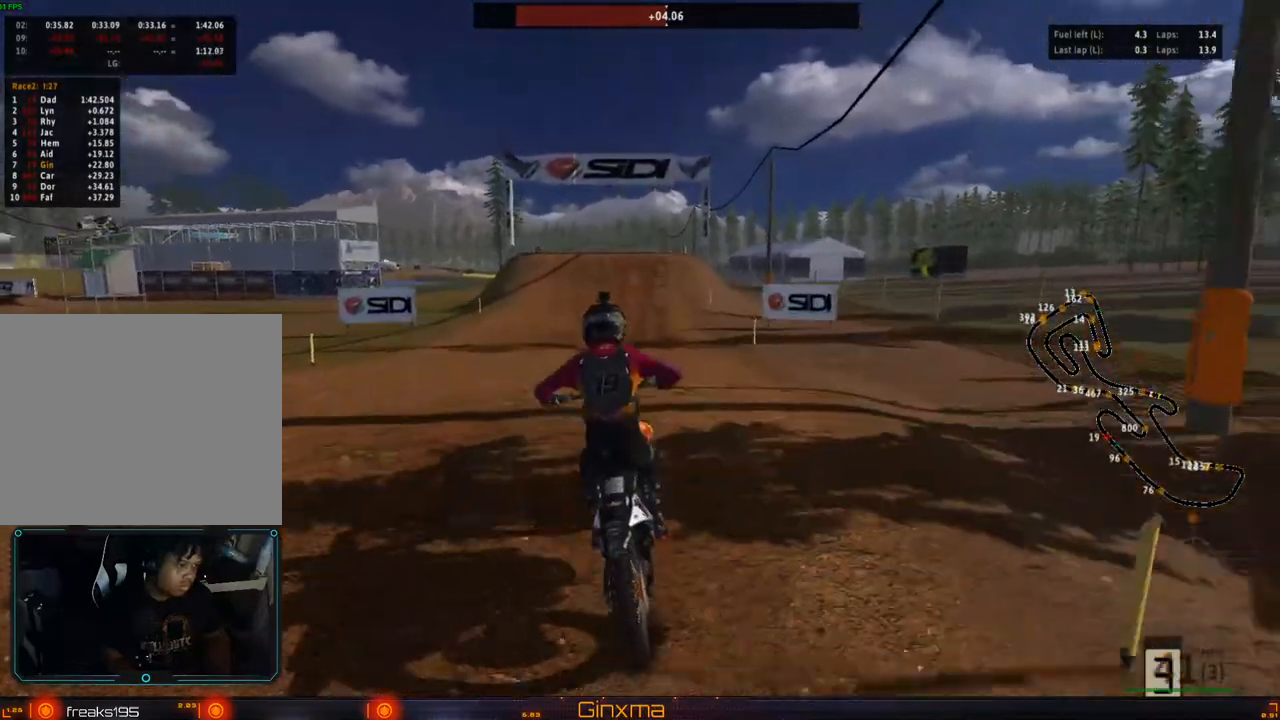
{"dt_ms": 500, "buttons": ["R2"], "left_stick": "up", "right_stick": "center", "events": [[183, "CROSS", "down"], [317, "CROSS", "up"]]}